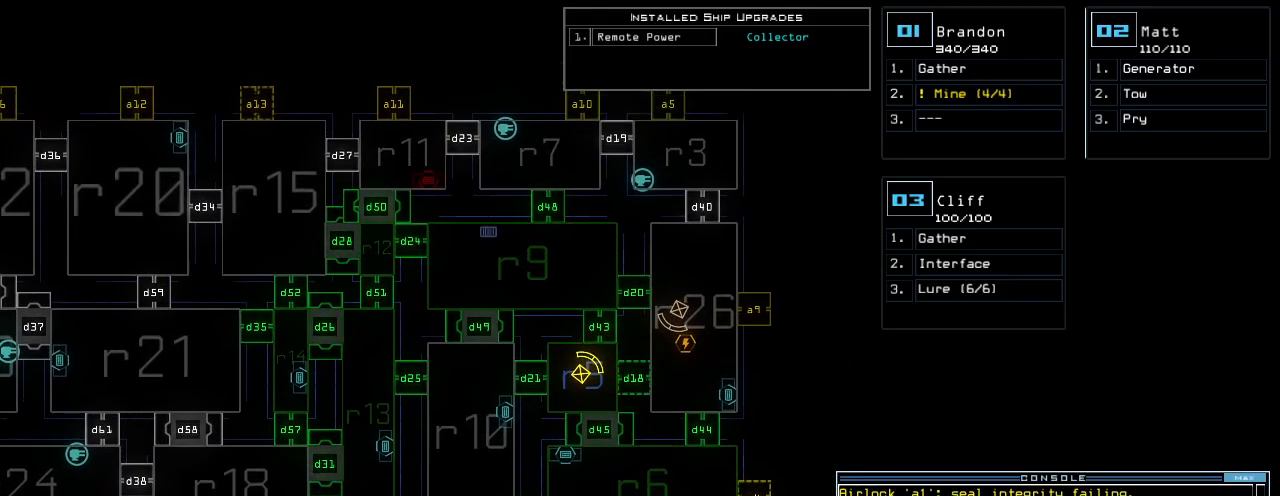
Gameplay with keyboard; each line is a JSON object with the keys held at the frame after it. "events" lists presses ("down") and releases ("up") of ".", "0", "1", "2", "3", "4", "5", "6", "7", "8", "9", "a", "b", "backspace", "c", "caps_lock", "comma", "ctrl_l", "ctrl_r", "d", "down", "e", "equals", "escape", "f", "f8", "g", "h", "i", "j", "k", "l", "left", "m", "minus", "n", "o", "p", "q", "quote", "r", "return", "right", "s", "semicolon", "shift_l", "shift_r", "space", "t", "tab", "tilde", "u", "up", "v", "w", "x", "y" and "z" between this image and that frame as [ms after this image, input, new state], when the widget could be followed in between. No other keys are recorded. Mouse input is not recorded.
{"keys": [], "events": [[360, "right", "down"], [480, "right", "up"]]}
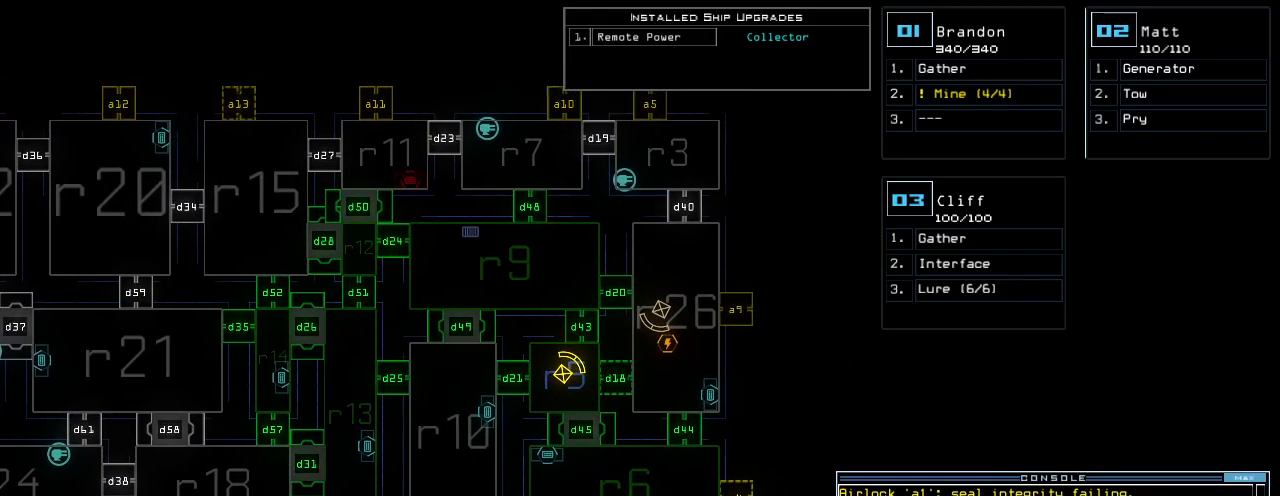
{"keys": ["down"]}
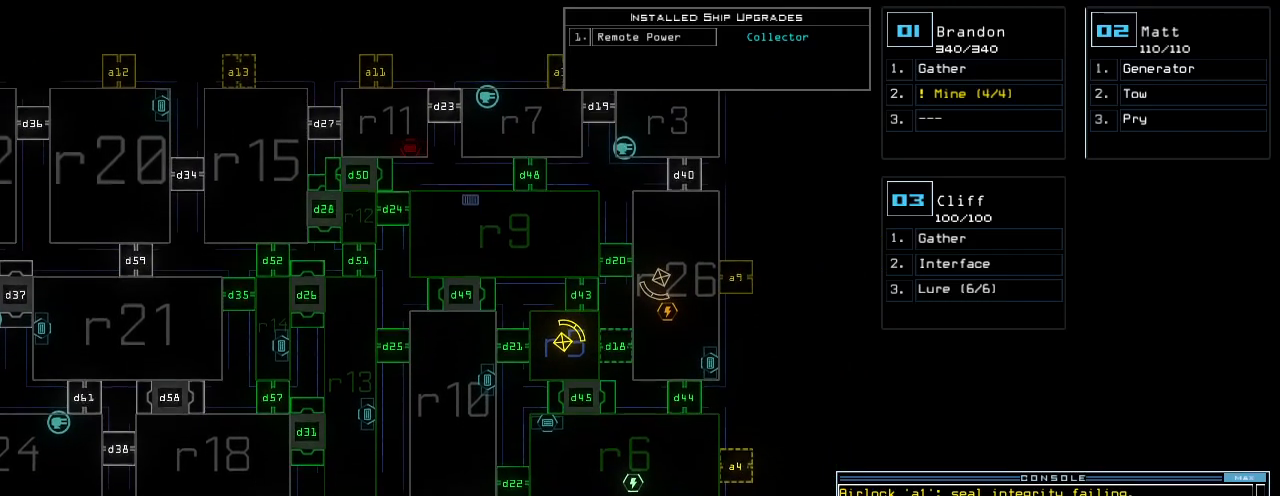
{"keys": [], "events": [[80, "down", "up"]]}
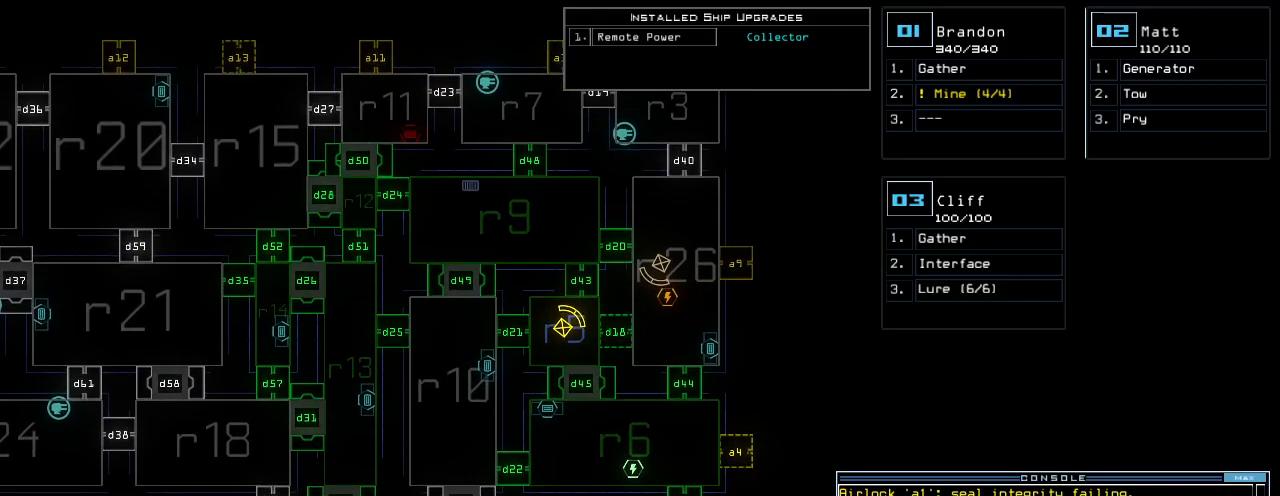
{"keys": [], "events": []}
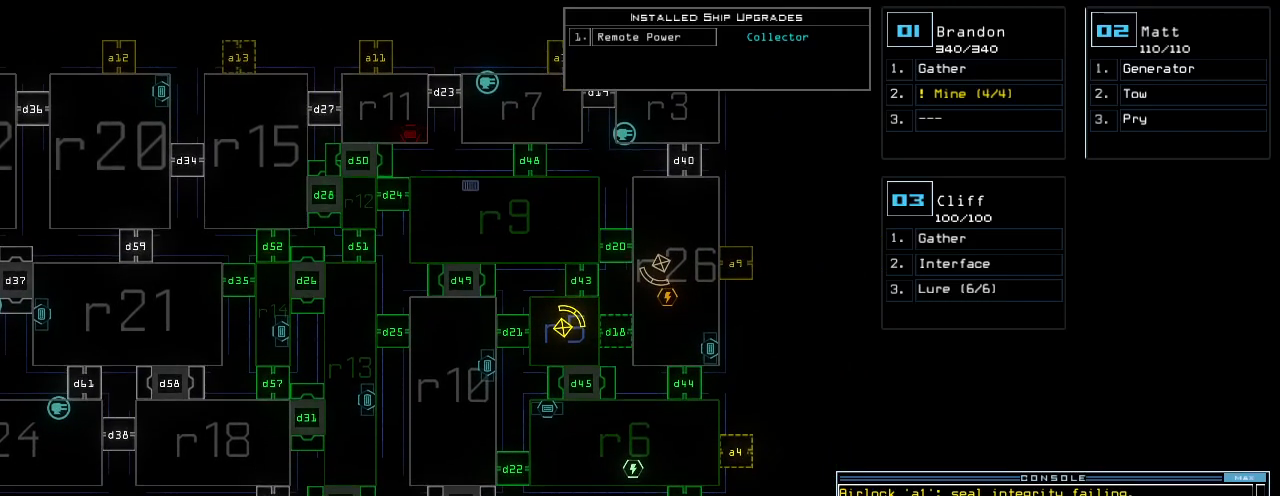
{"keys": [], "events": [[160, "h", "down"], [220, "e", "down"], [220, "h", "up"], [280, "e", "up"], [300, "l", "down"], [360, "l", "up"], [420, "l", "down"], [480, "l", "up"]]}
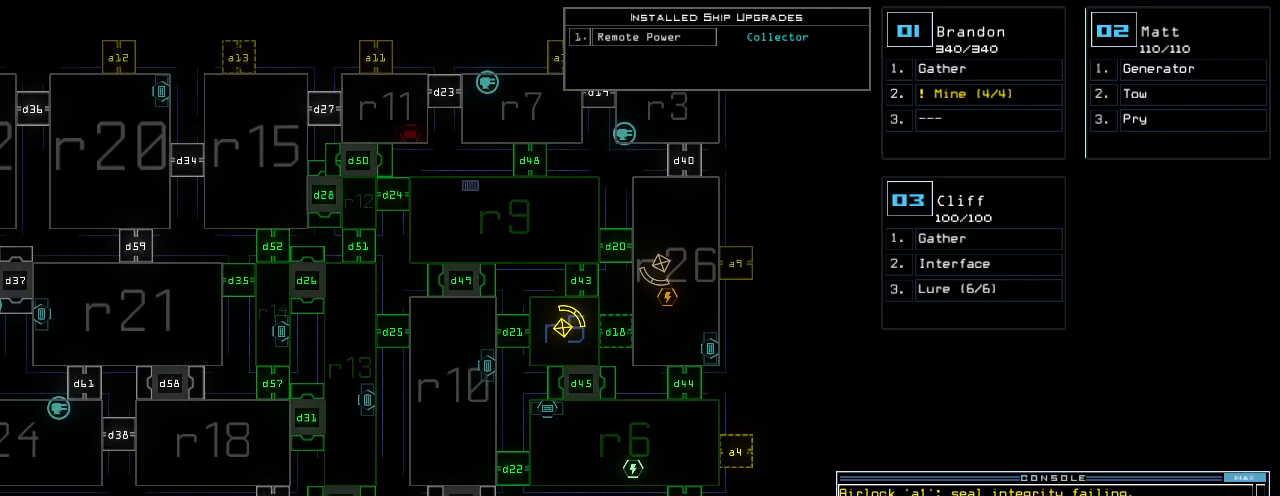
{"keys": [], "events": [[120, "return", "down"], [180, "return", "up"]]}
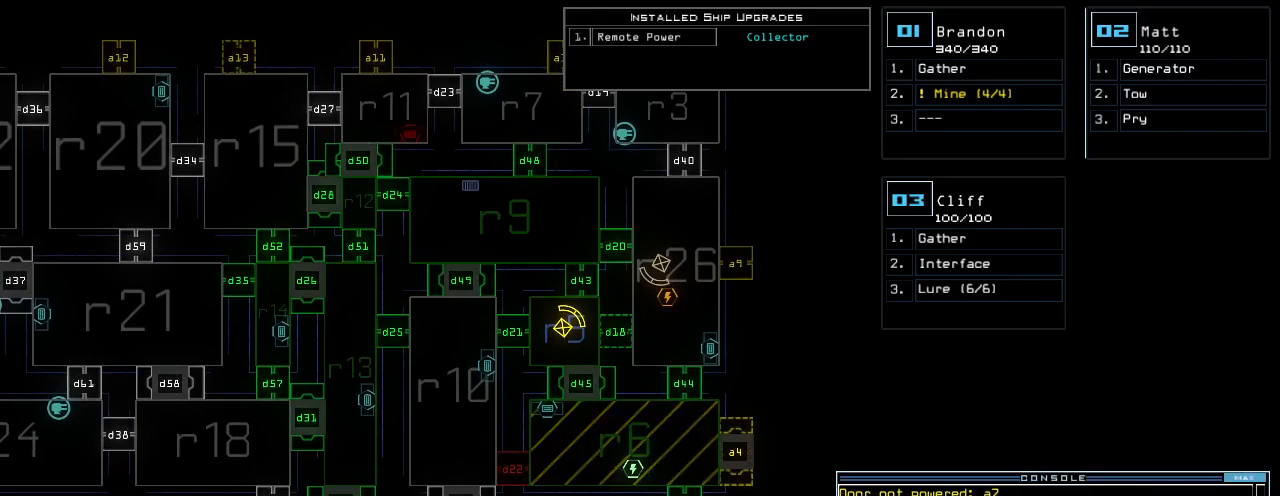
{"keys": [], "events": []}
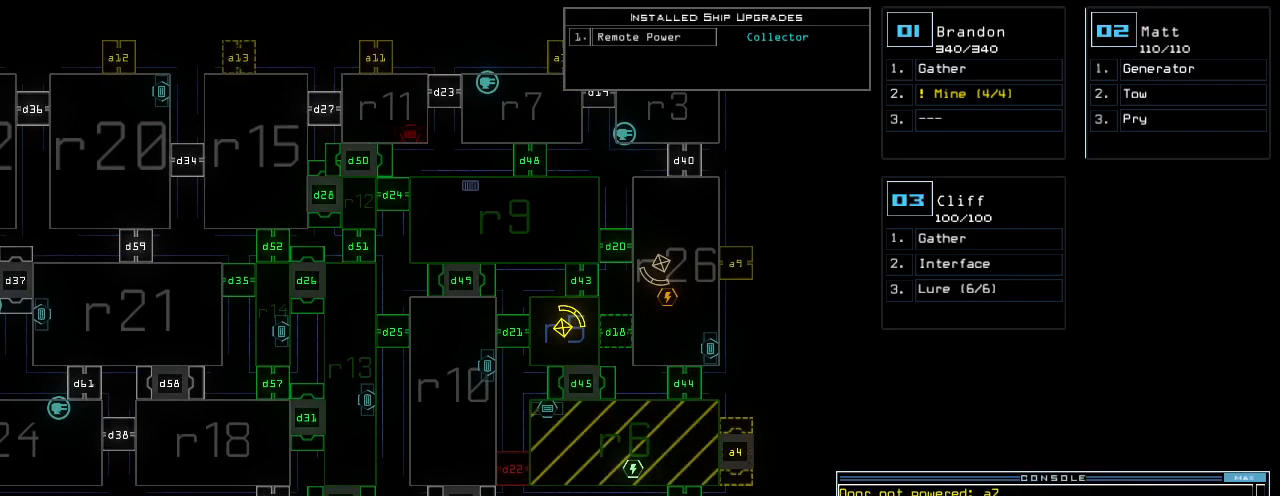
{"keys": [], "events": []}
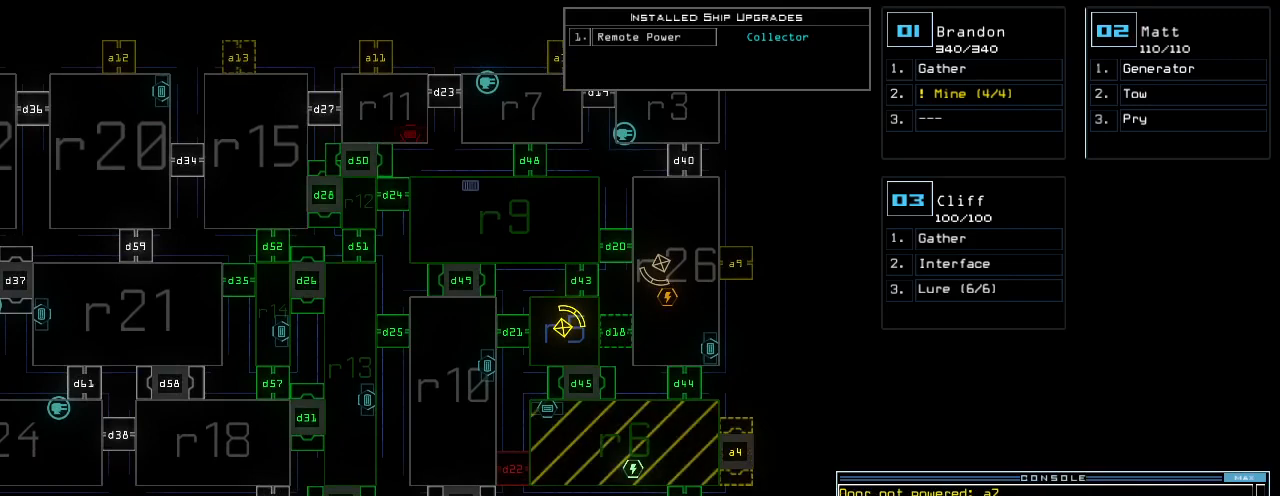
{"keys": [], "events": []}
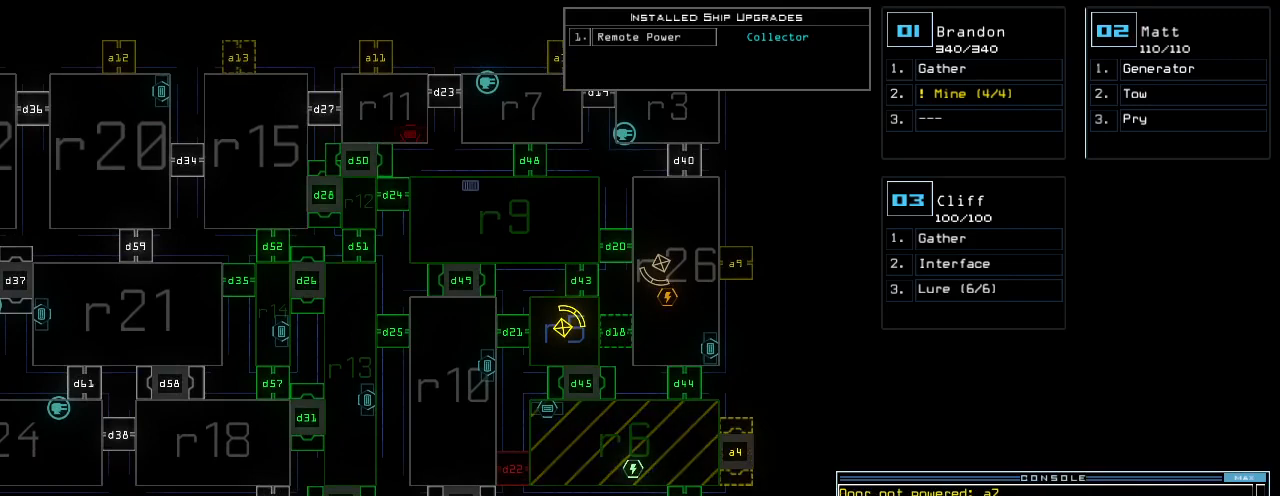
{"keys": ["left"], "events": [[440, "left", "down"]]}
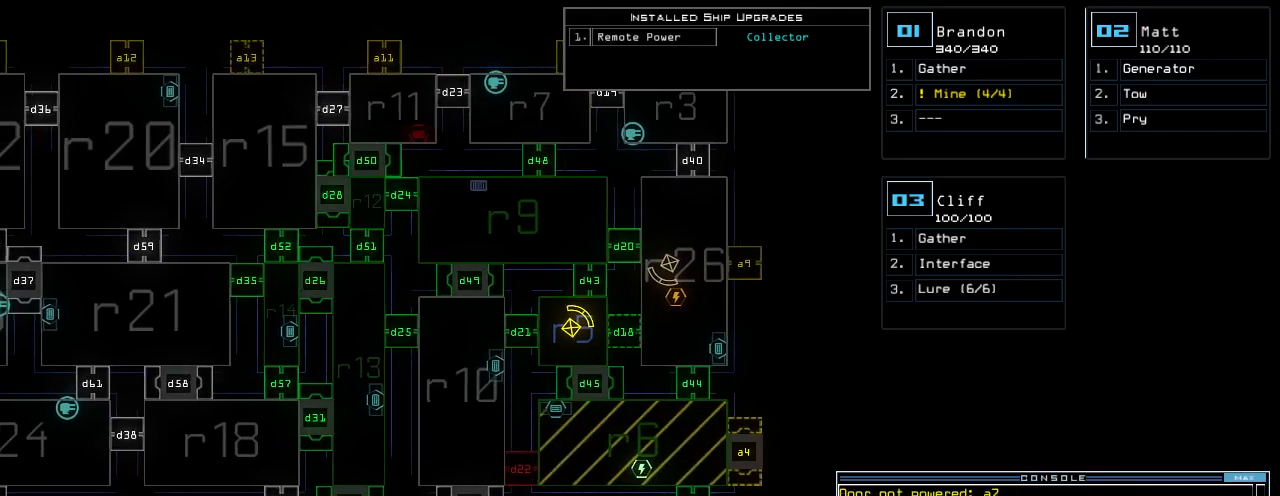
{"keys": [], "events": [[40, "left", "up"]]}
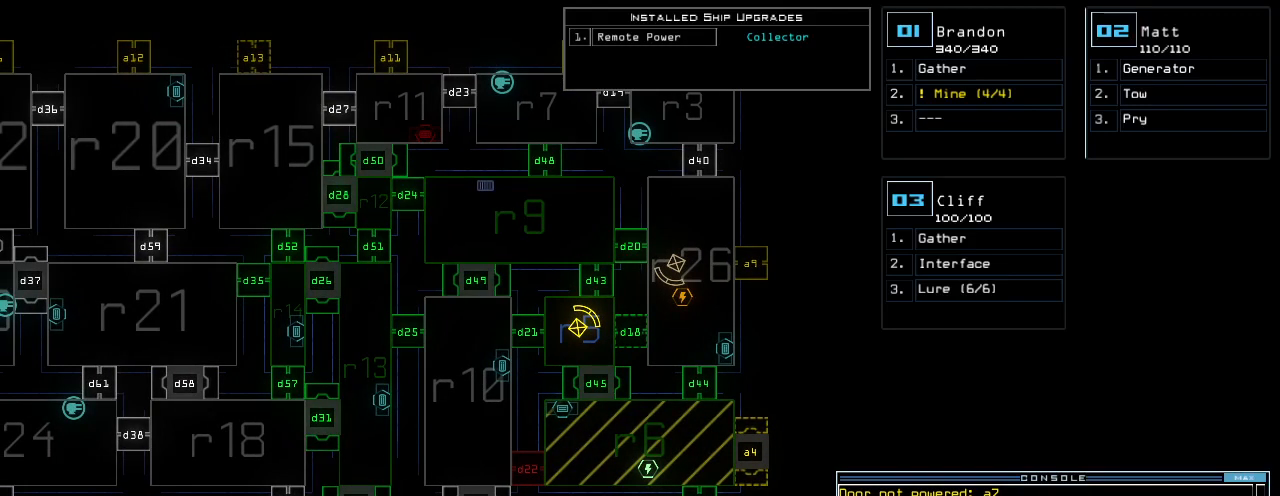
{"keys": [], "events": [[420, "d", "down"], [500, "d", "up"]]}
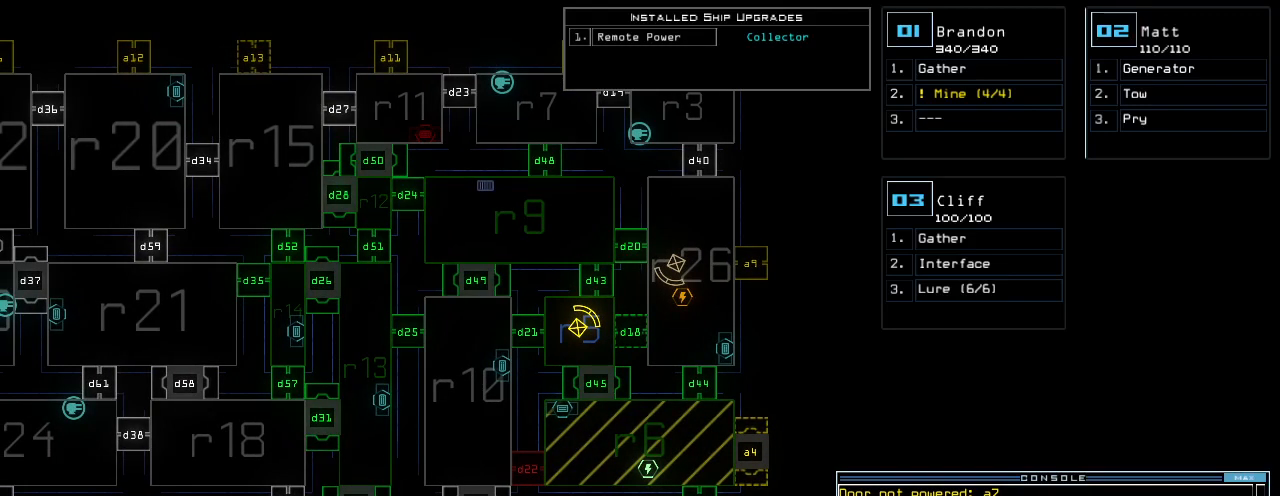
{"keys": [], "events": []}
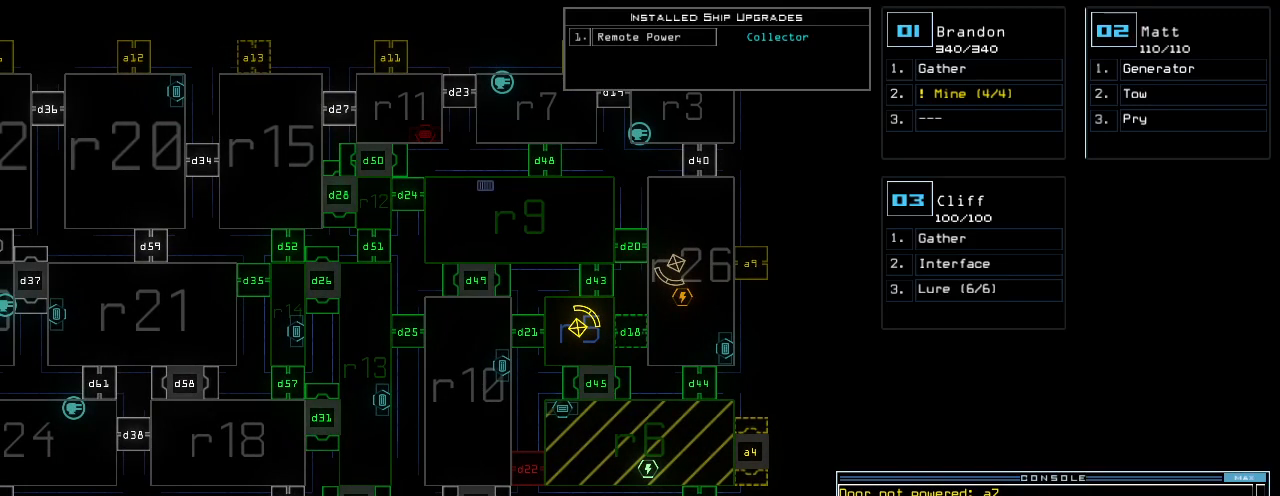
{"keys": [], "events": [[100, "4", "down"], [160, "4", "up"], [240, "3", "down"], [340, "return", "down"], [360, "3", "up"], [420, "return", "up"]]}
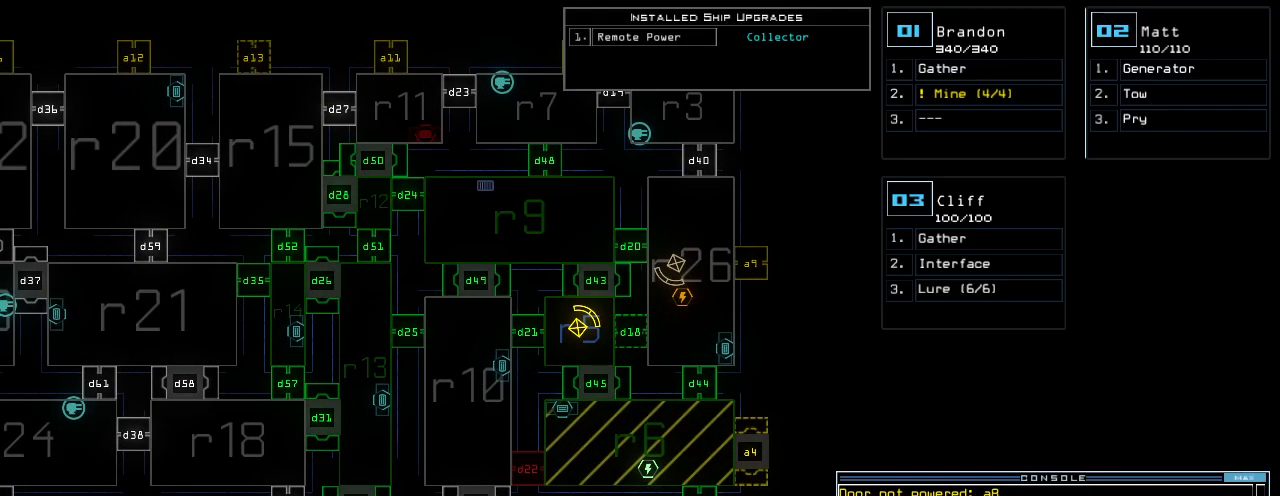
{"keys": [], "events": []}
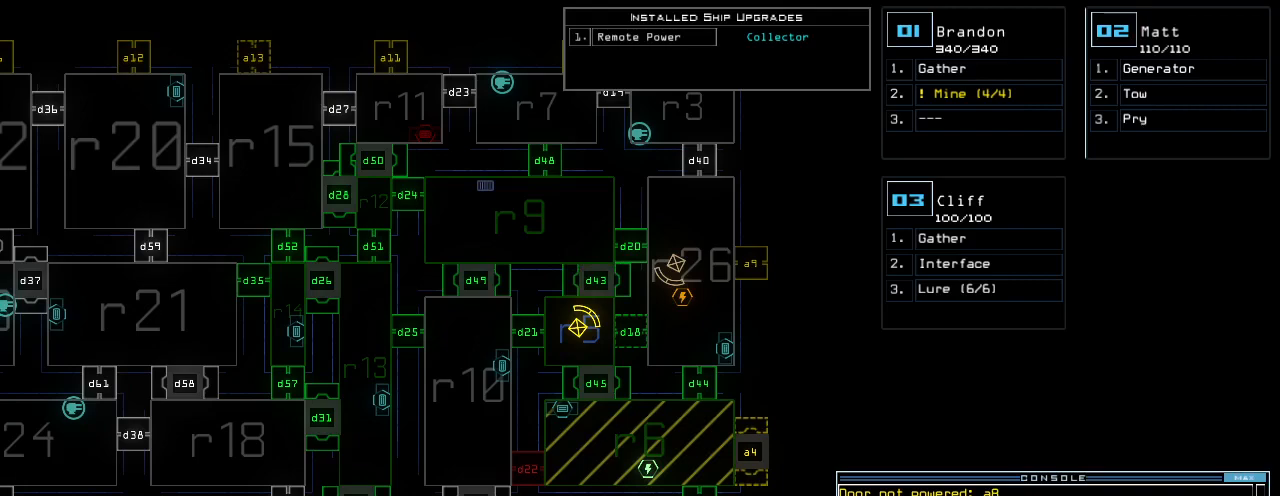
{"keys": [], "events": []}
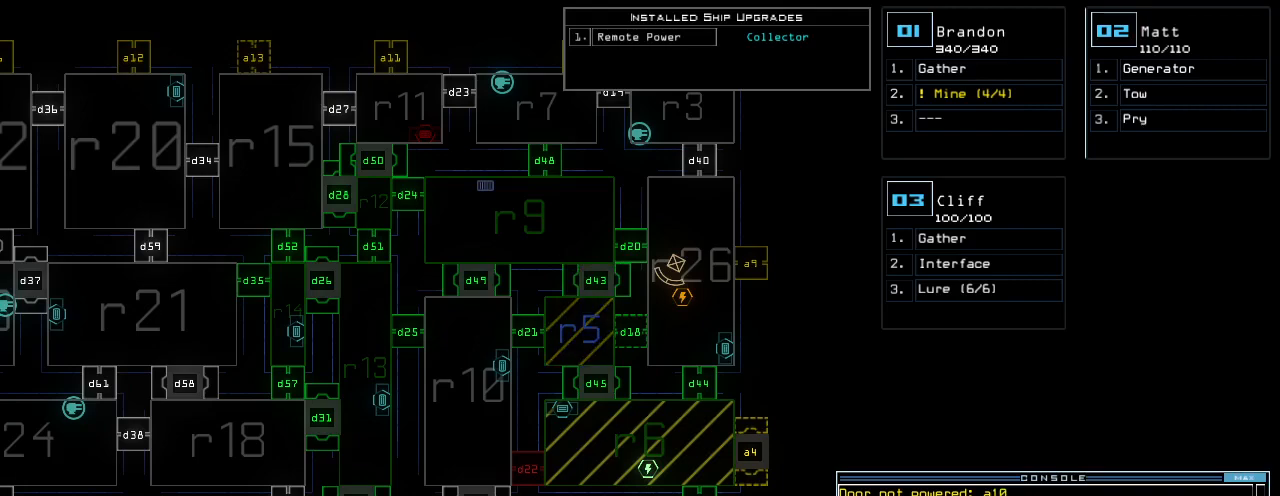
{"keys": [], "events": []}
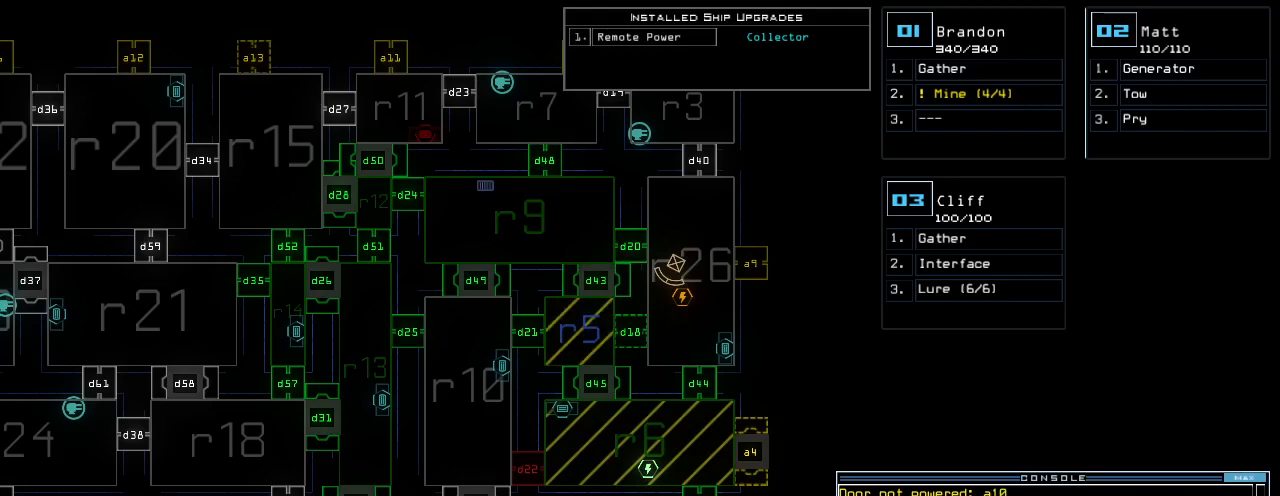
{"keys": [], "events": []}
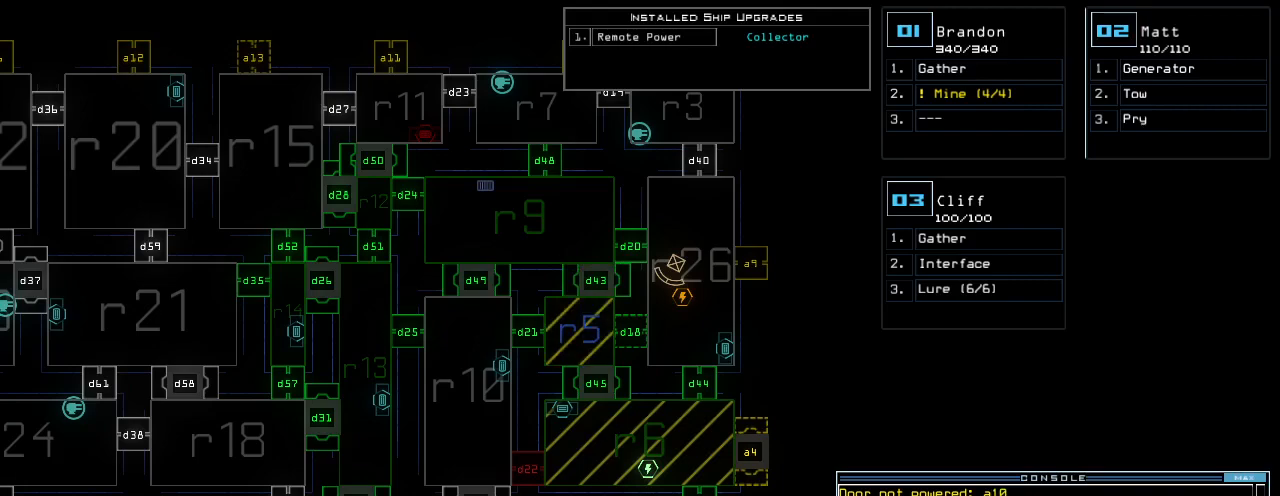
{"keys": [], "events": []}
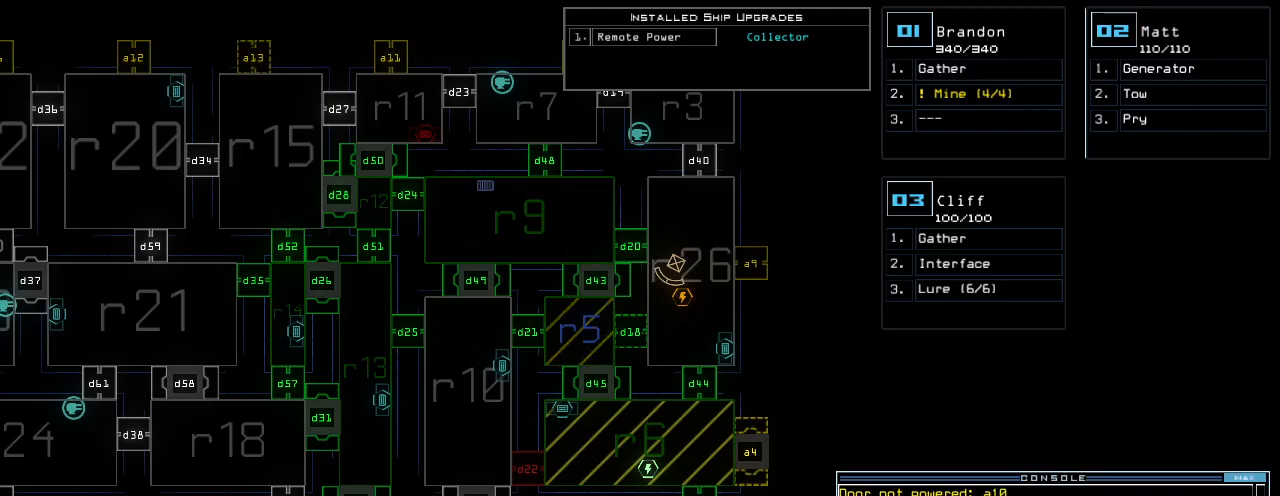
{"keys": [], "events": []}
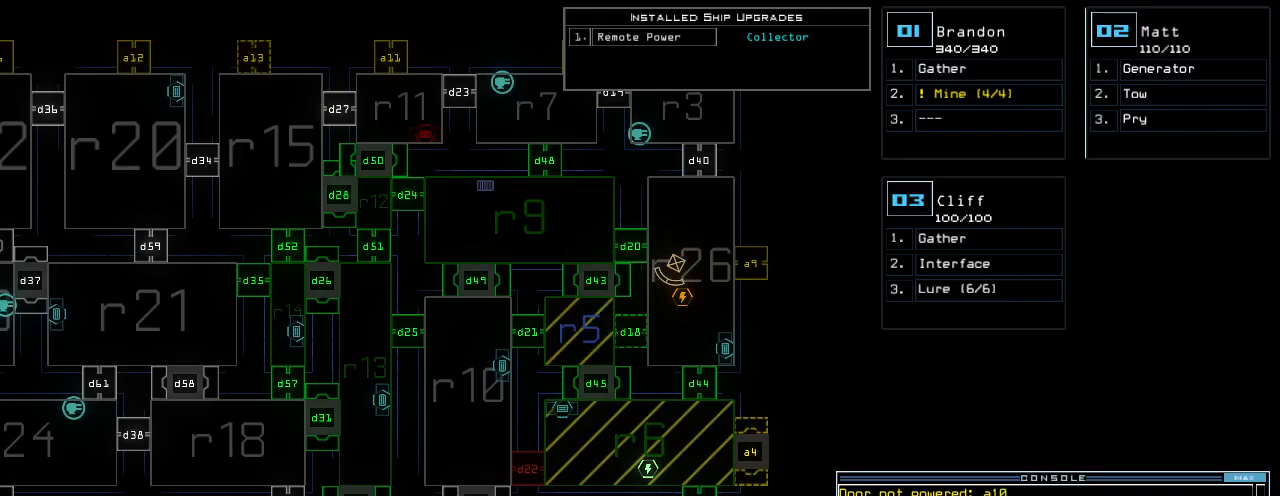
{"keys": [], "events": [[120, "left", "down"], [280, "left", "up"], [300, "up", "down"], [500, "up", "up"]]}
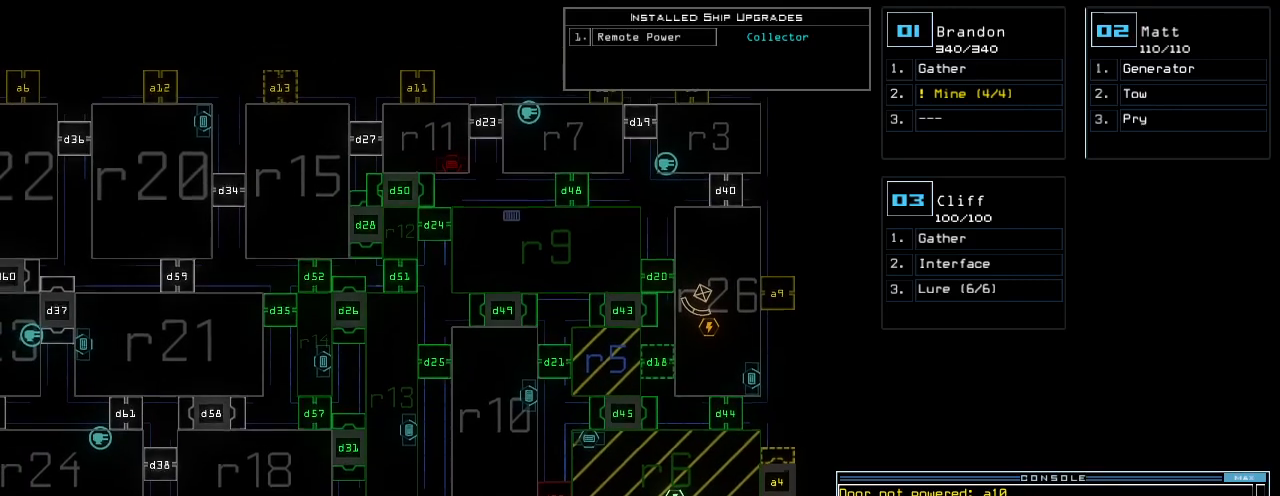
{"keys": ["up"], "events": [[100, "left", "down"], [220, "left", "up"], [500, "up", "down"]]}